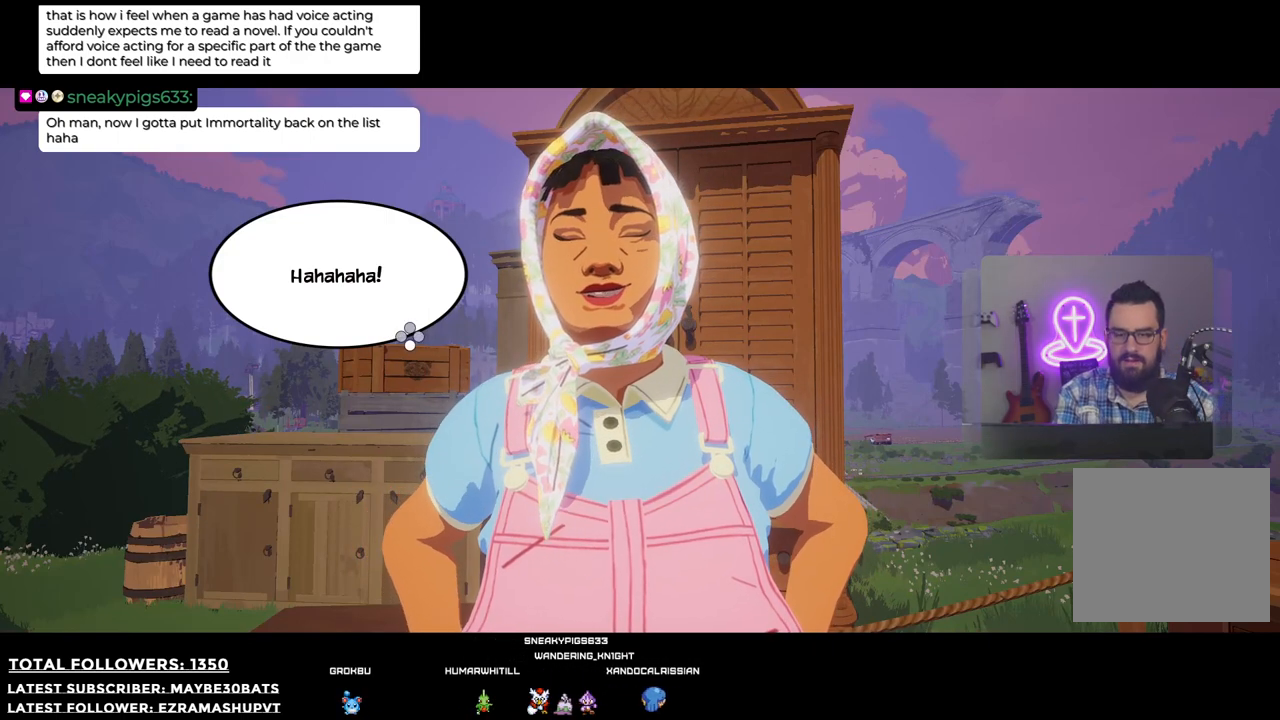
Gameplay with a controller (Xbox layout); each line is a JSON object with the inputs held at the frame after it. "events" lists button and stick changes between this image and that frame as [ms after this image, input, new state], when the widget could be followed in between.
{"buttons": [], "left_stick": "center", "right_stick": "center", "events": [[128, "A", "down"], [349, "A", "up"]]}
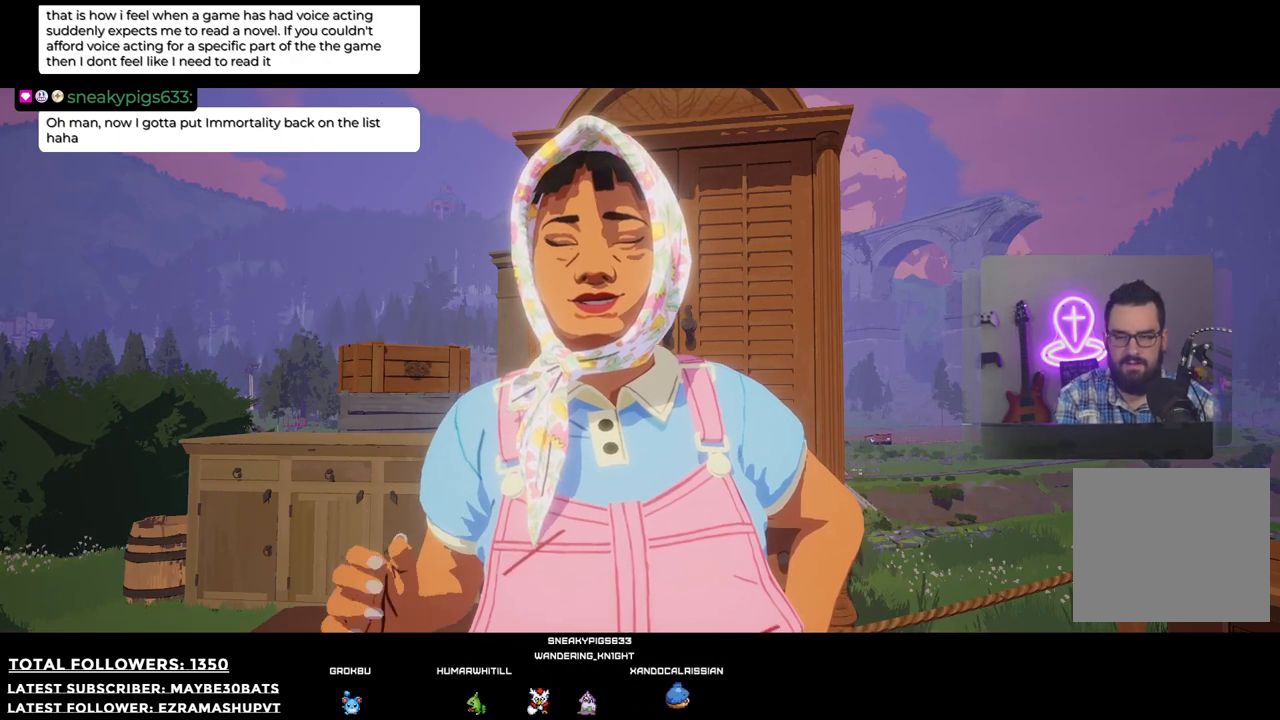
{"buttons": [], "left_stick": "center", "right_stick": "center", "events": []}
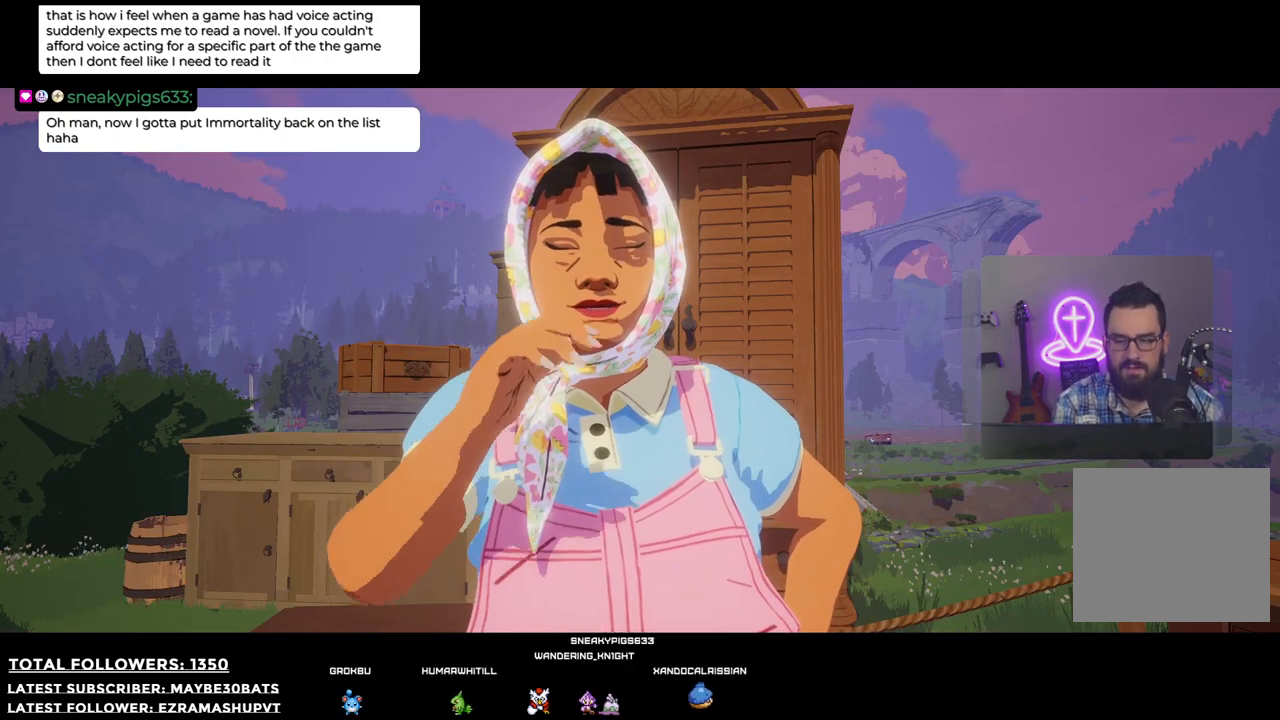
{"buttons": [], "left_stick": "center", "right_stick": "center", "events": []}
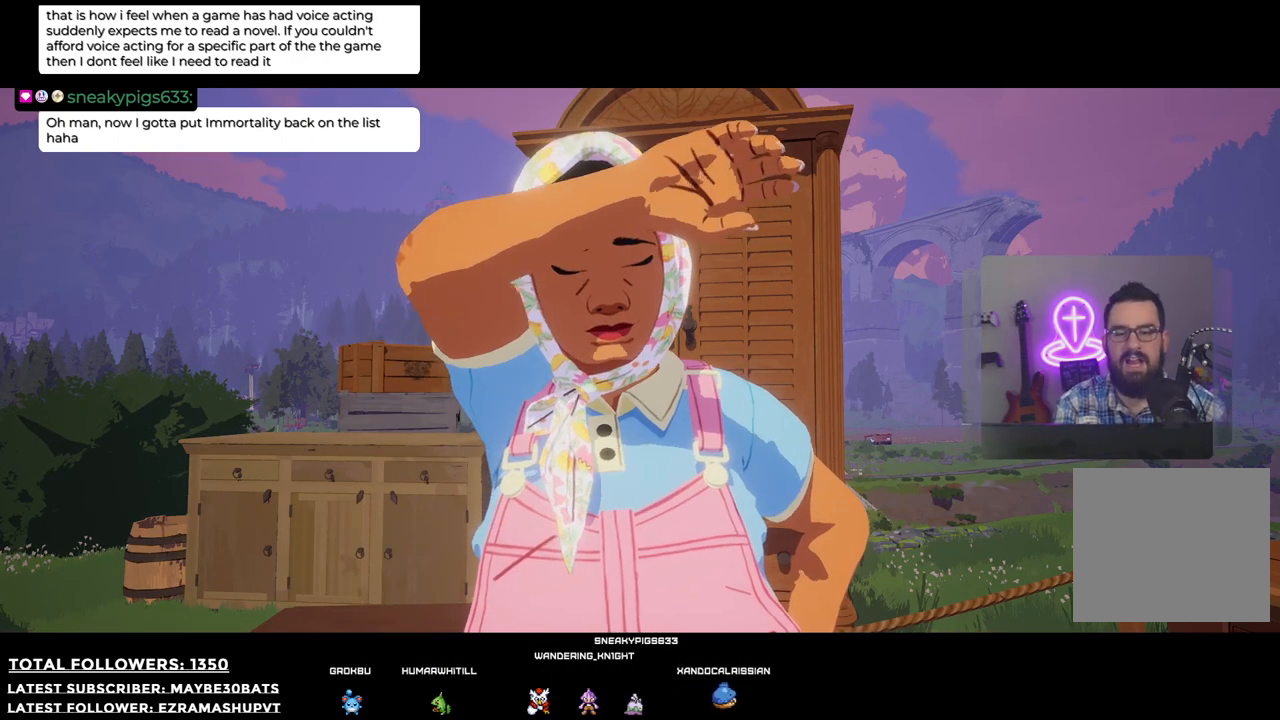
{"buttons": [], "left_stick": "center", "right_stick": "center", "events": []}
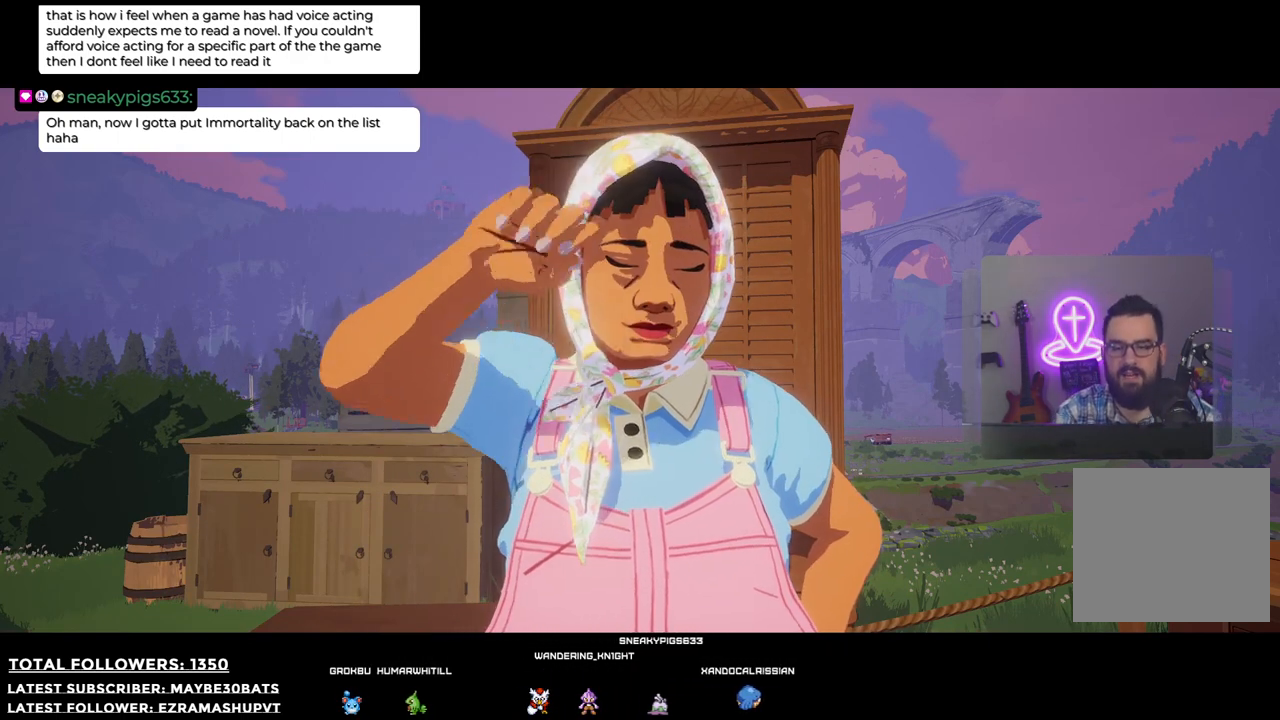
{"buttons": [], "left_stick": "center", "right_stick": "center", "events": []}
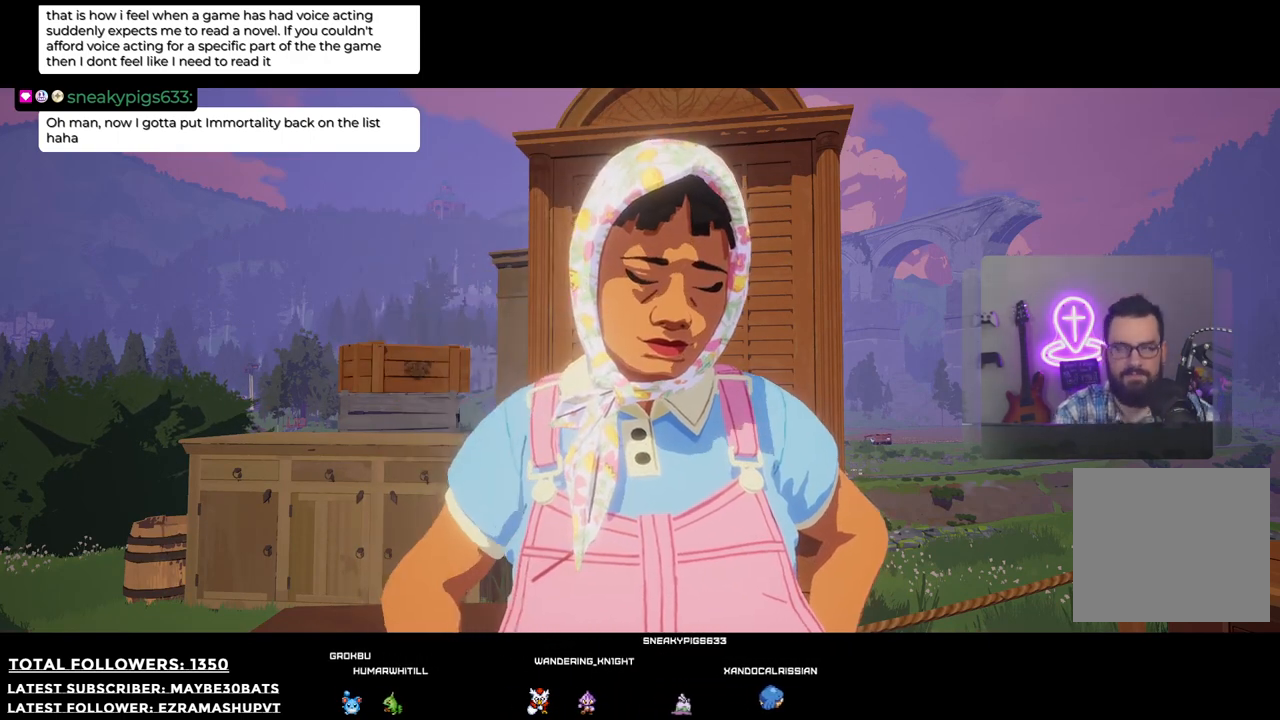
{"buttons": [], "left_stick": "center", "right_stick": "center", "events": []}
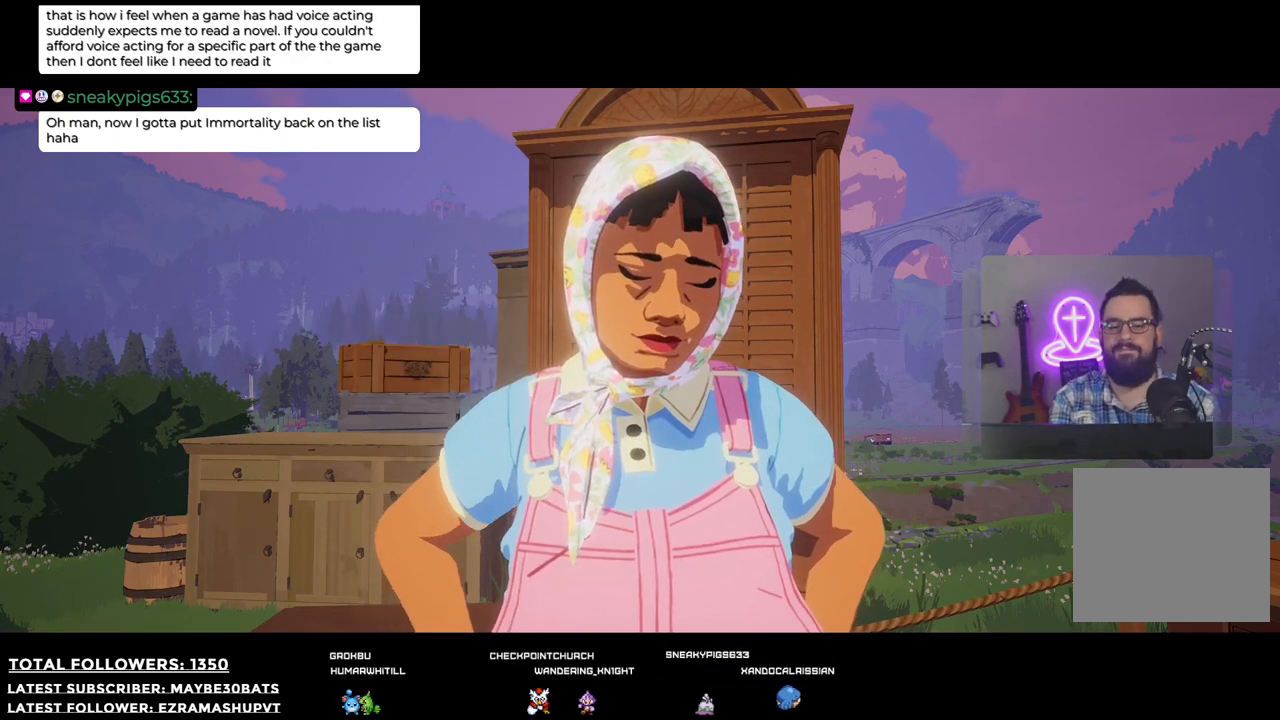
{"buttons": [], "left_stick": "center", "right_stick": "center", "events": []}
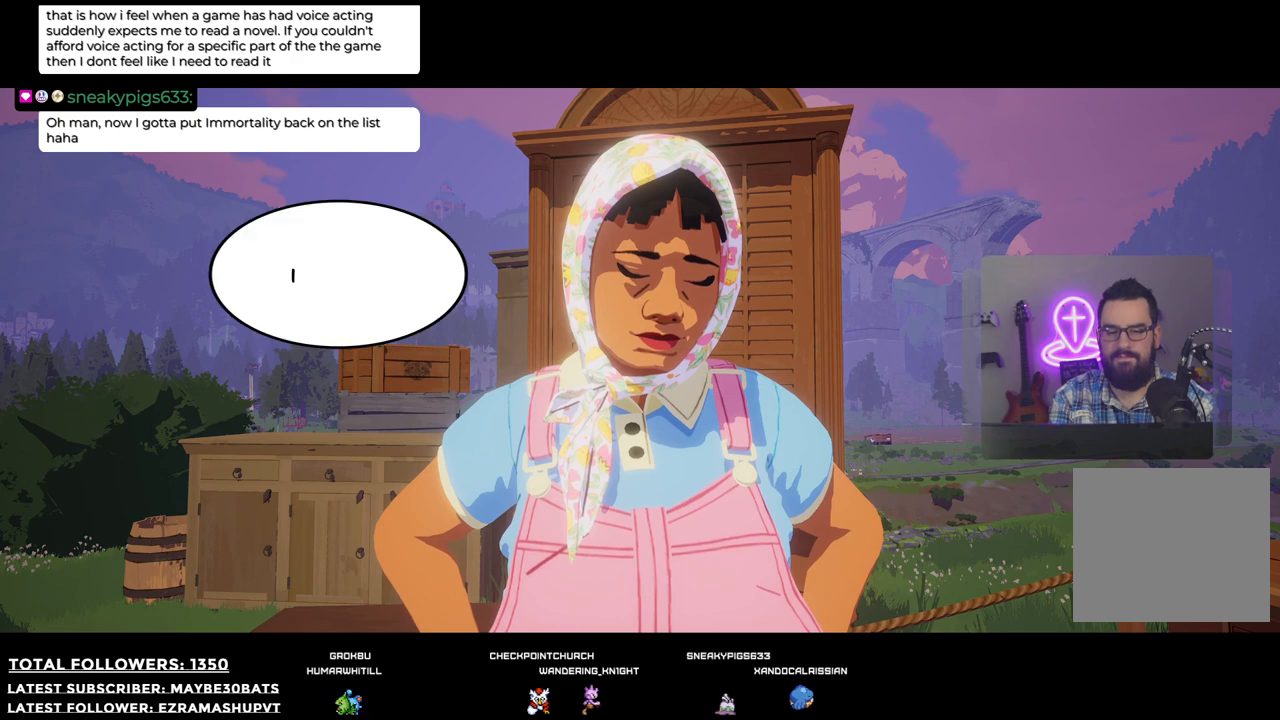
{"buttons": [], "left_stick": "center", "right_stick": "center", "events": []}
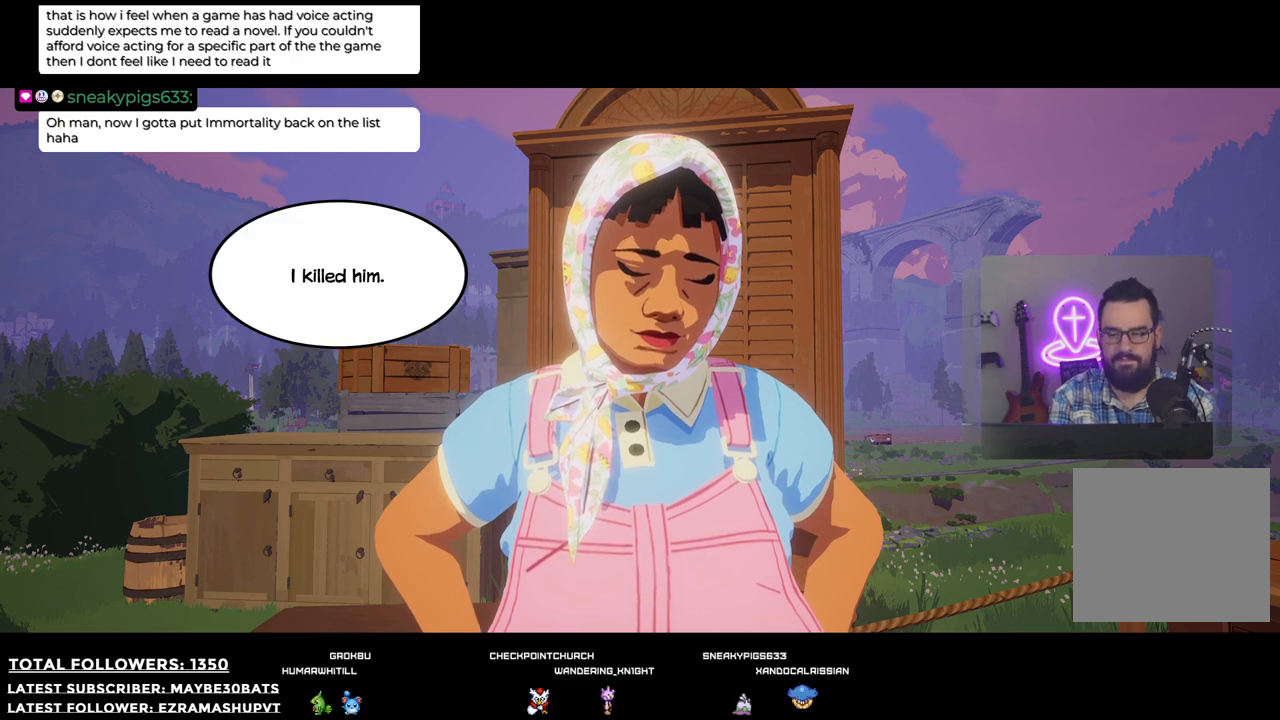
{"buttons": [], "left_stick": "center", "right_stick": "center", "events": [[18, "A", "down"], [183, "A", "up"]]}
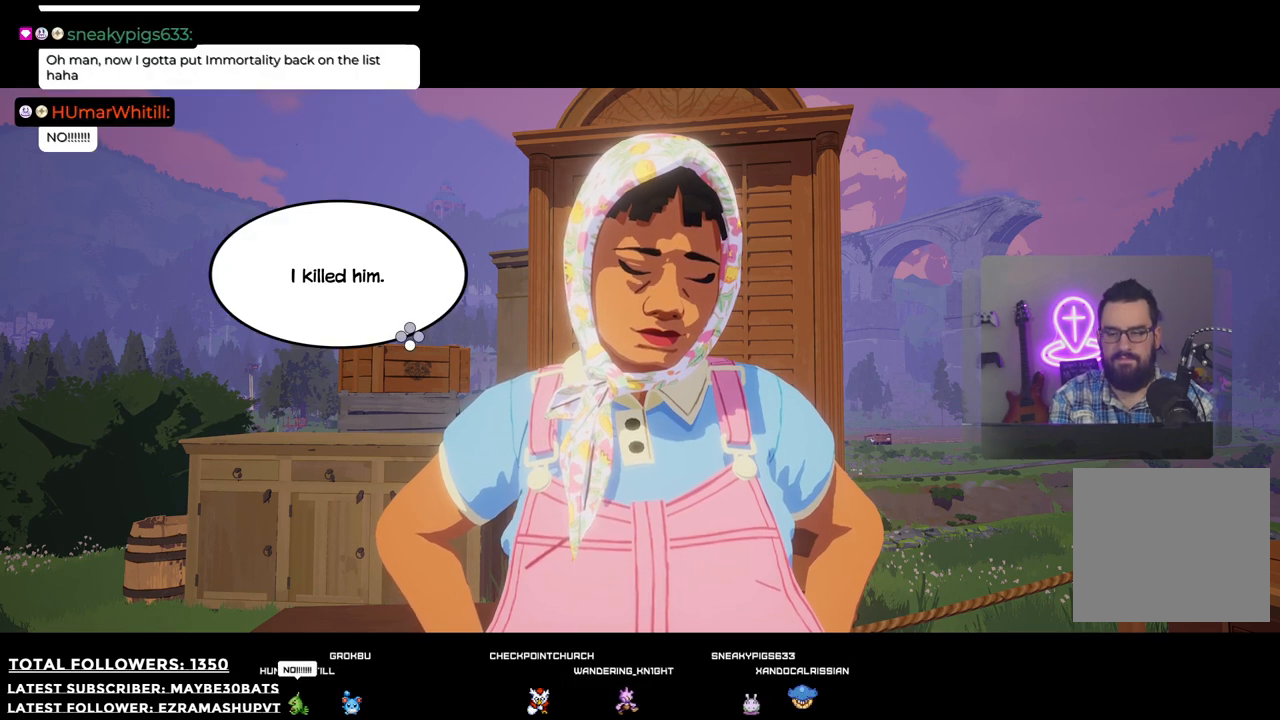
{"buttons": [], "left_stick": "center", "right_stick": "center", "events": [[147, "A", "down"], [367, "A", "up"]]}
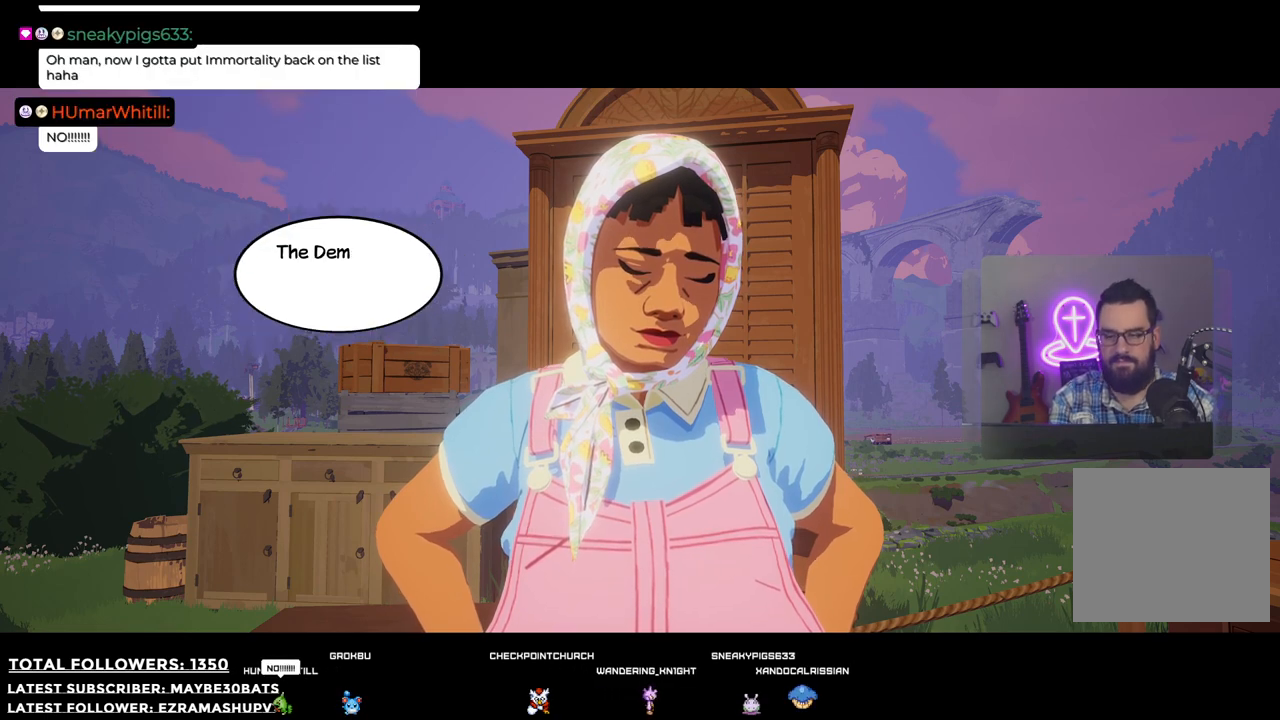
{"buttons": [], "left_stick": "center", "right_stick": "center", "events": [[184, "A", "down"], [330, "A", "up"]]}
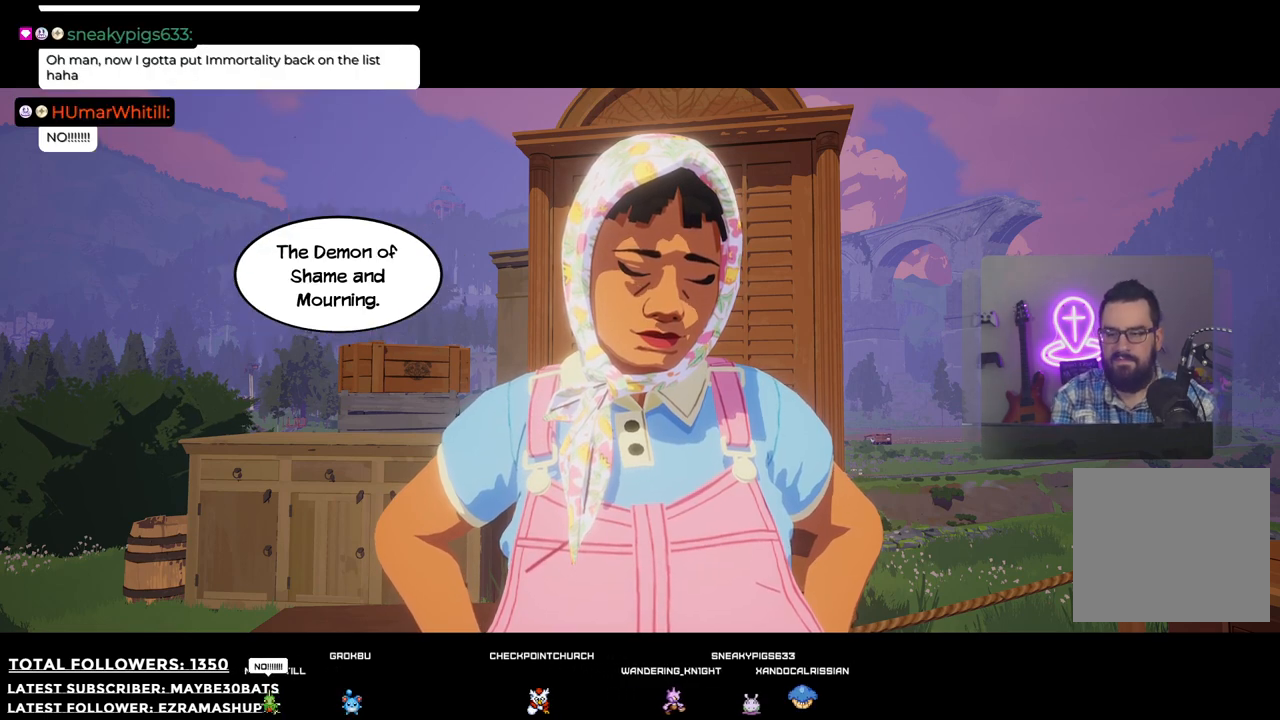
{"buttons": [], "left_stick": "center", "right_stick": "center", "events": []}
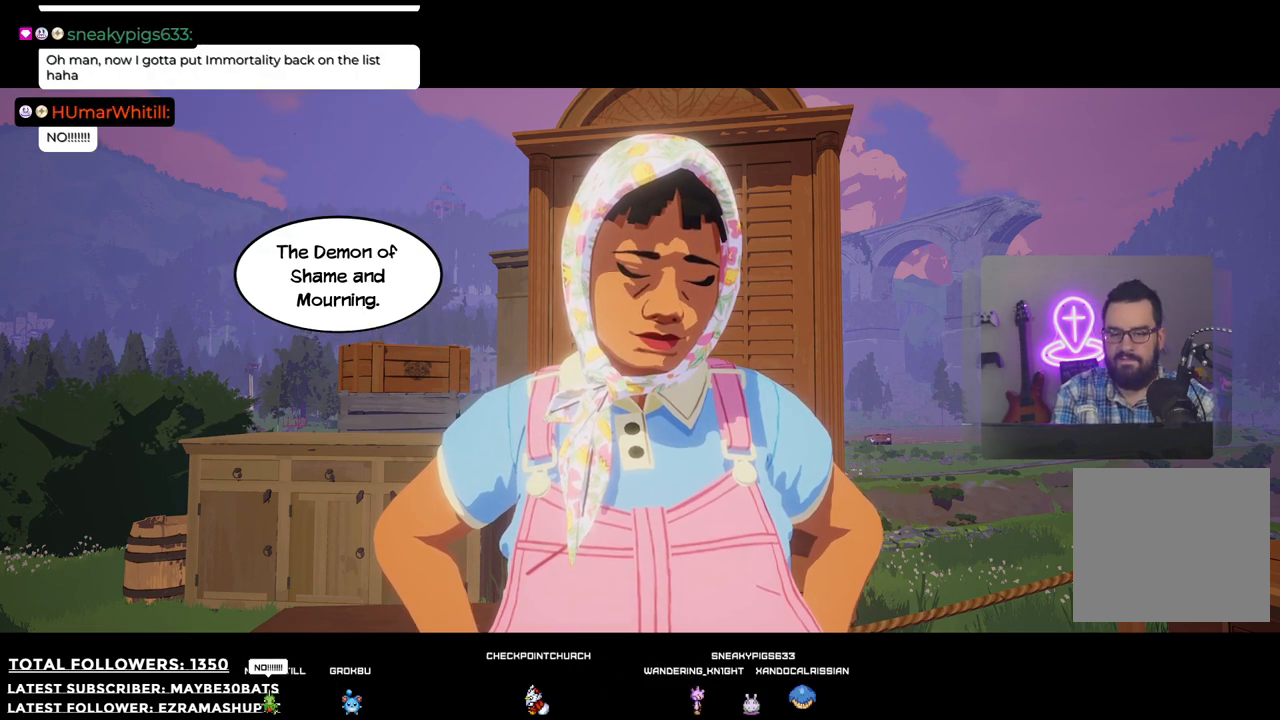
{"buttons": [], "left_stick": "center", "right_stick": "center", "events": [[294, "A", "down"], [459, "A", "up"]]}
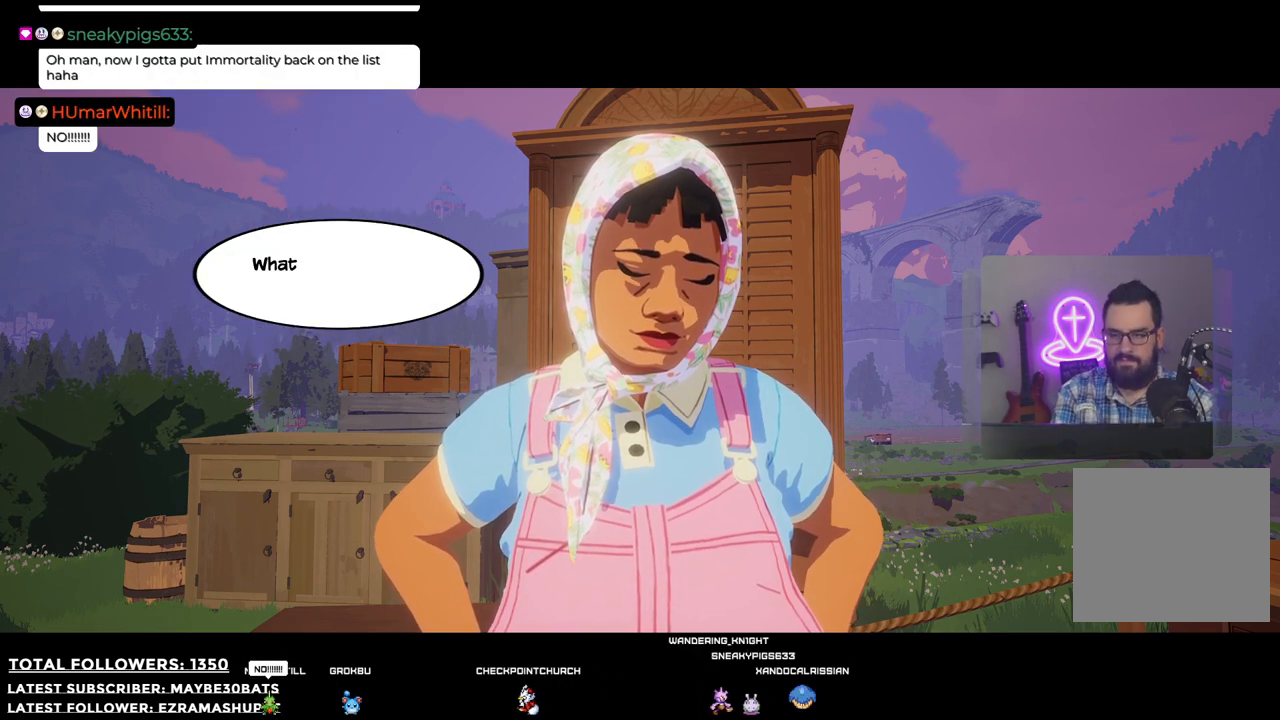
{"buttons": [], "left_stick": "center", "right_stick": "center", "events": [[257, "A", "down"], [422, "A", "up"]]}
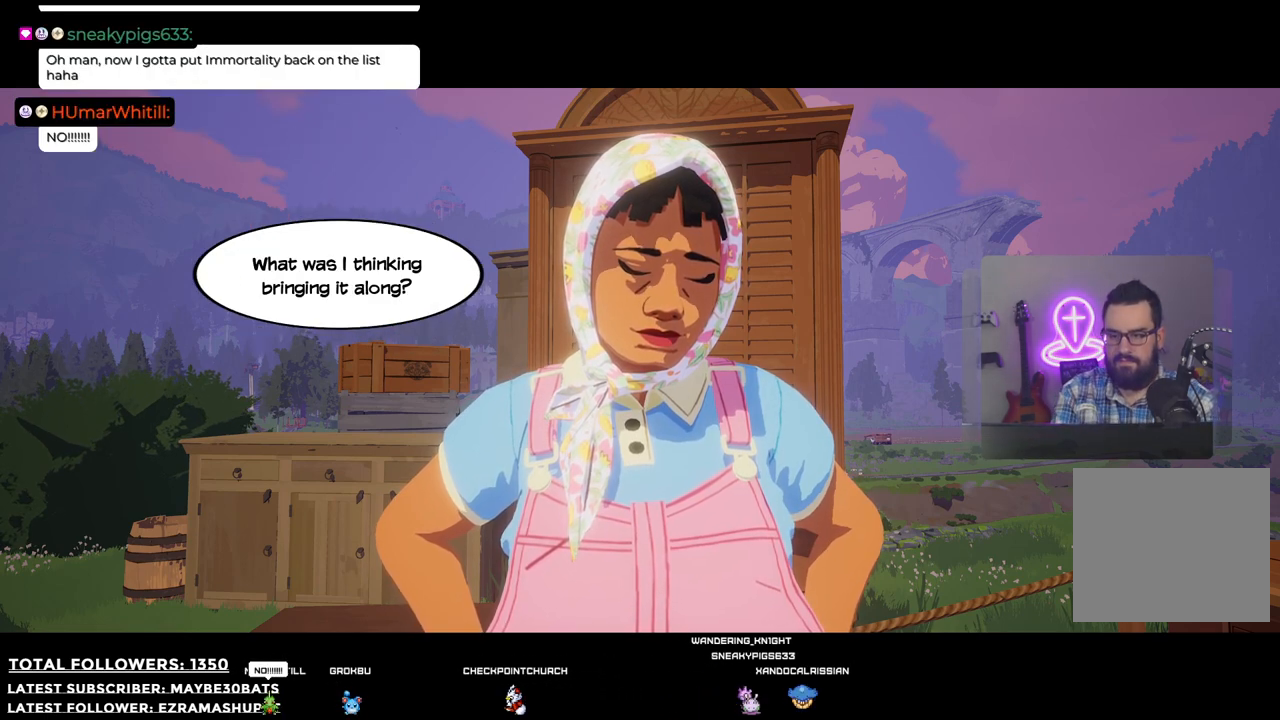
{"buttons": [], "left_stick": "center", "right_stick": "center", "events": []}
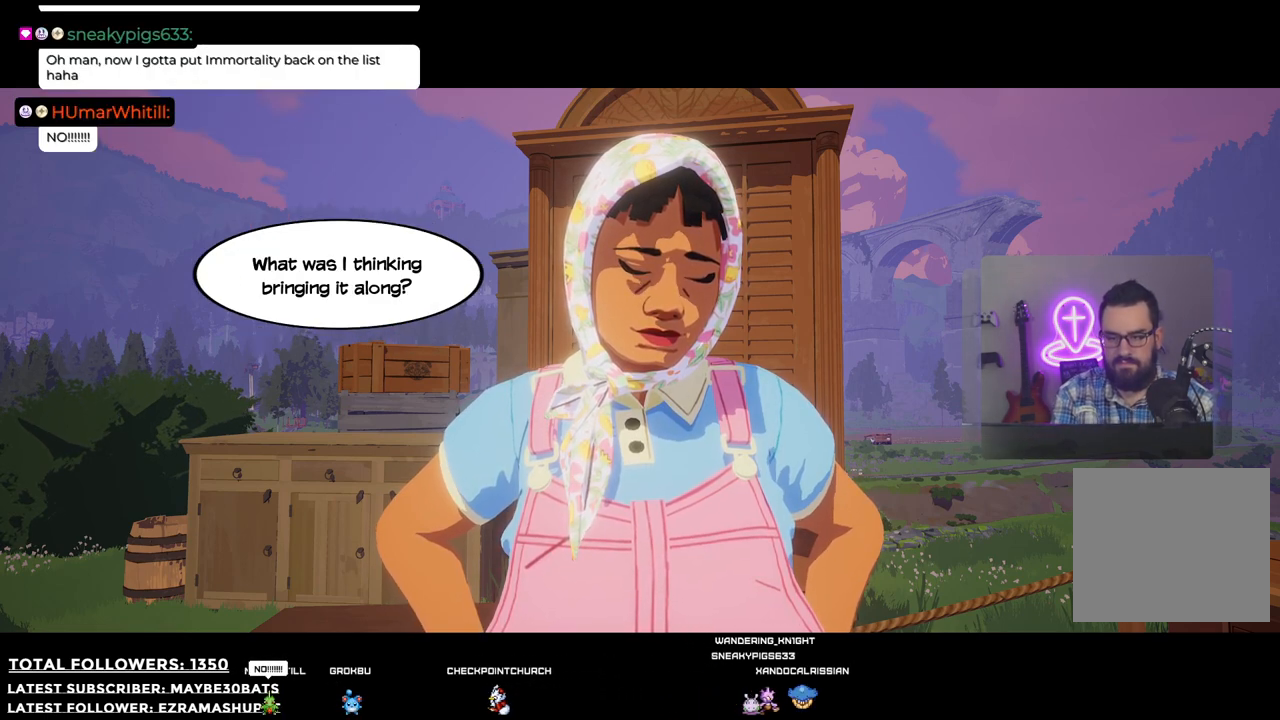
{"buttons": [], "left_stick": "center", "right_stick": "center", "events": []}